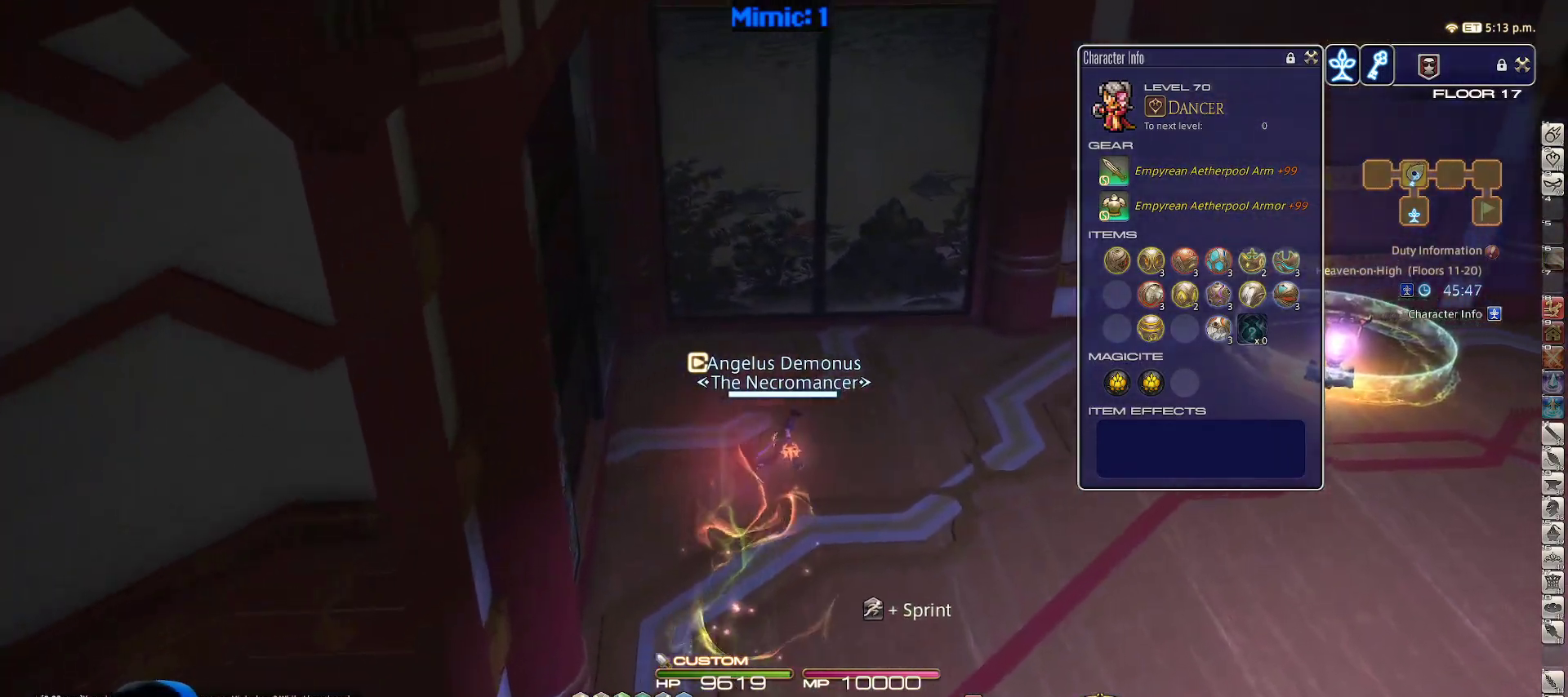
Gameplay with keyboard; each line is a JSON object with the keys held at the frame after it. "events" lists presses ("down") and releases ("up") of ".", "/", "0", "1", "2", "3", "4", "5", "6", "7", "8", "9", "a", "alt_l", "alt_r", "b", "backslash", "backspace", "c", "caps_lock", "comma", "ctrl_l", "ctrl_r", "d", "down", "e", "equals", "escape", "f", "f1", "f10", "f11", "f12", "f2", "f3", "f4", "f5", "f6", "f7", "f8", "f9", "g", "h", "i", "j", "k", "l", "lbracket", "left", "m", "minus", "n", "o", "p", "q", "quote", "r", "rbracket", "return", "right", "s", "semicolon", "shift_l", "shift_r", "space", "super_l", "super_r", "t", "tab", "tilde", "u", "up", "v", "w", "x", "y" and "z" between this image and that frame as [ms after this image, input, new state], when the widget could be followed in between. No other keys are recorded. Mouse input is not recorded.
{"keys": ["d", "rbracket", "space", "w"], "events": [[83, "rbracket", "down"], [417, "space", "down"]]}
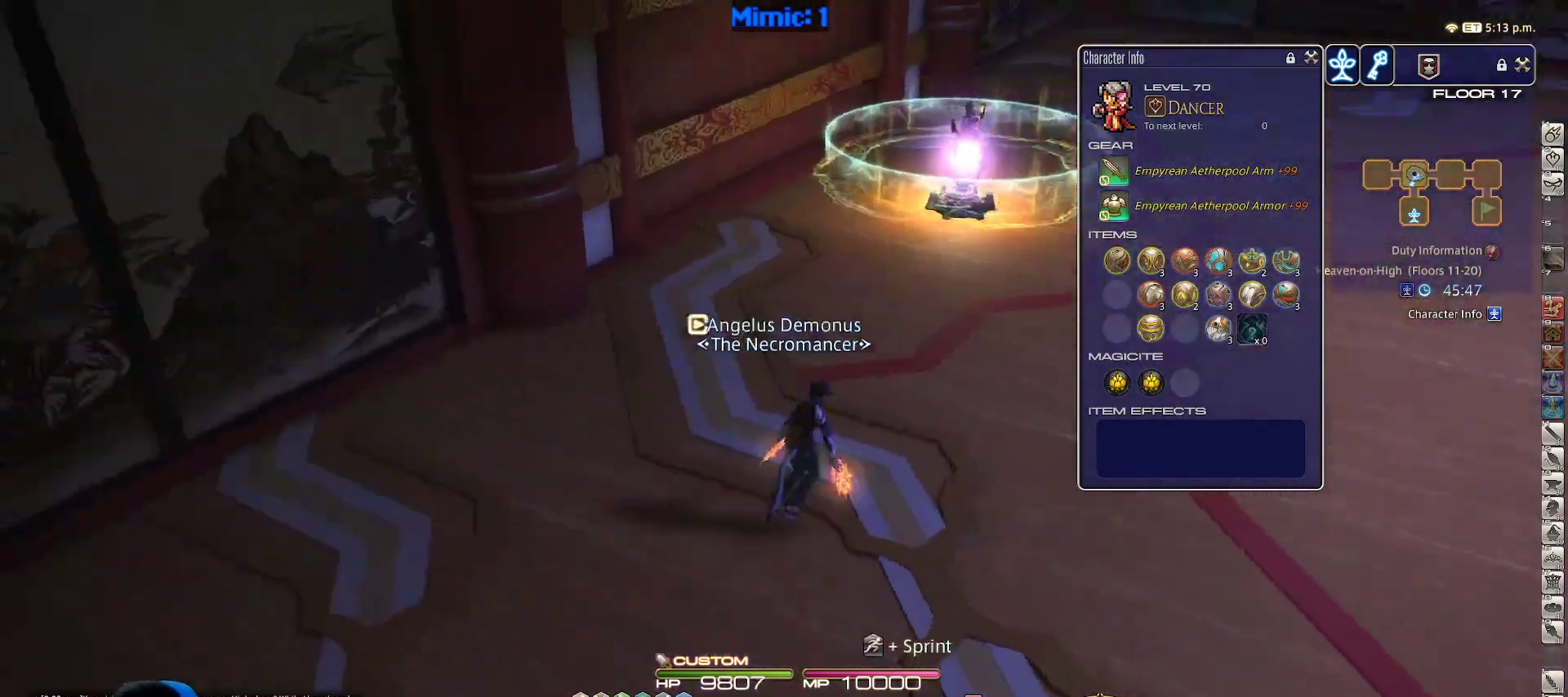
{"keys": ["p", "w"], "events": [[17, "rbracket", "up"], [100, "d", "up"], [100, "space", "up"], [483, "p", "down"]]}
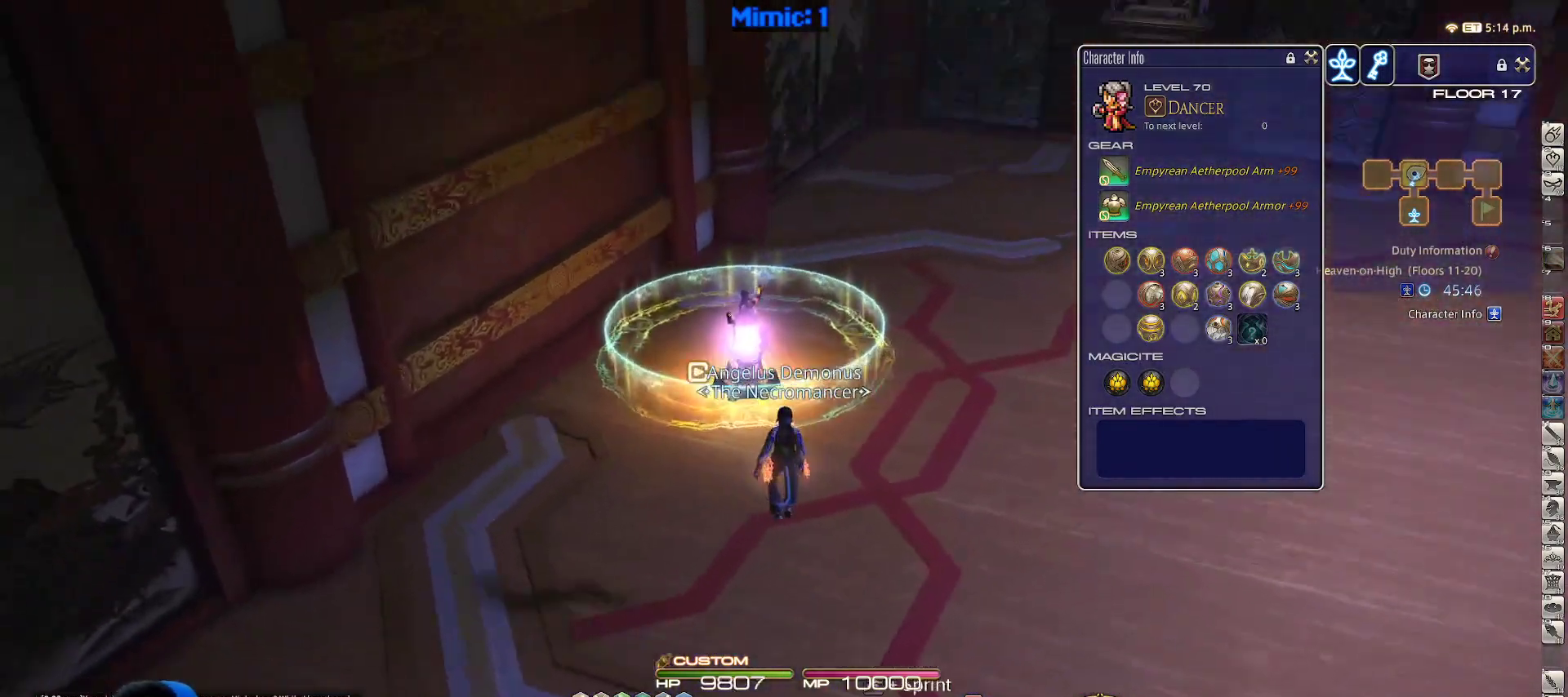
{"keys": ["d", "p", "w"], "events": [[300, "d", "down"]]}
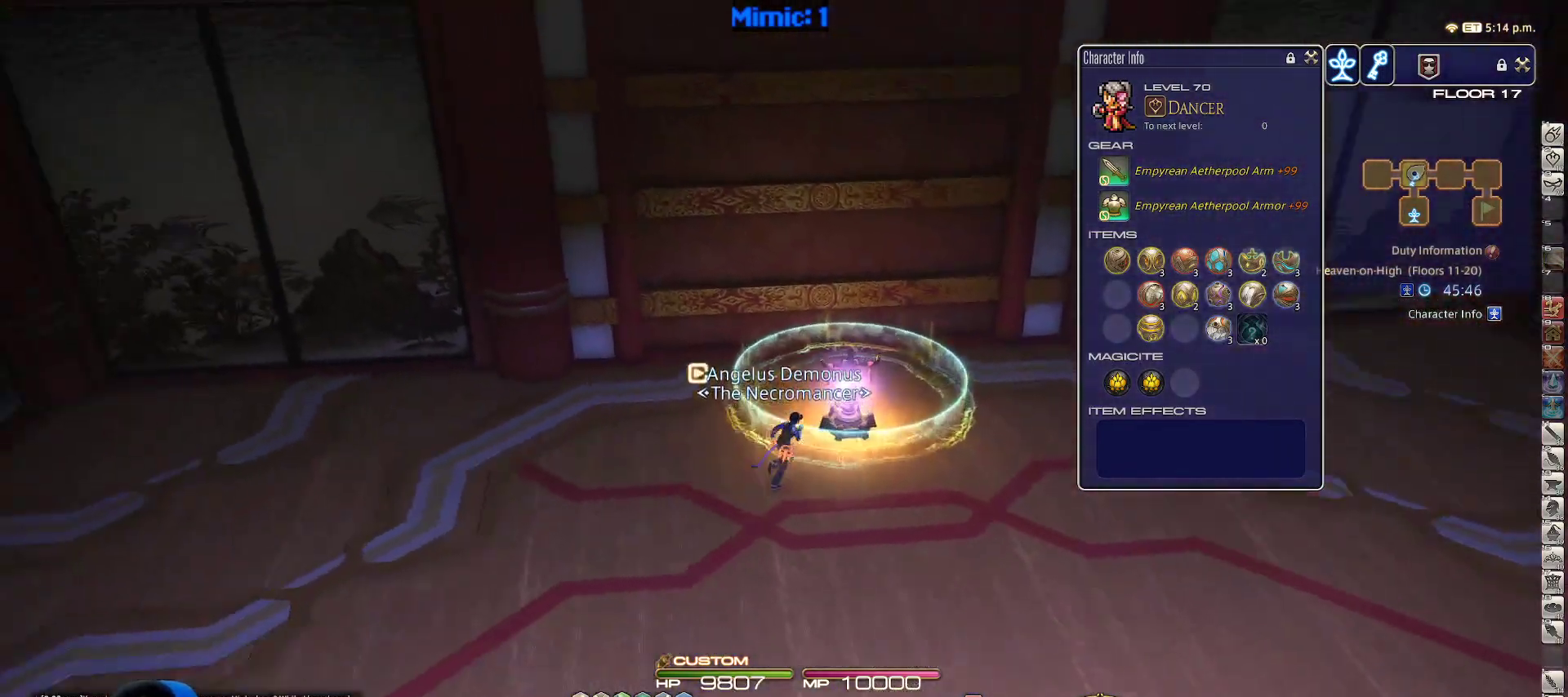
{"keys": [], "events": [[83, "p", "up"], [217, "a", "down"], [217, "d", "up"], [217, "w", "up"], [267, "a", "up"]]}
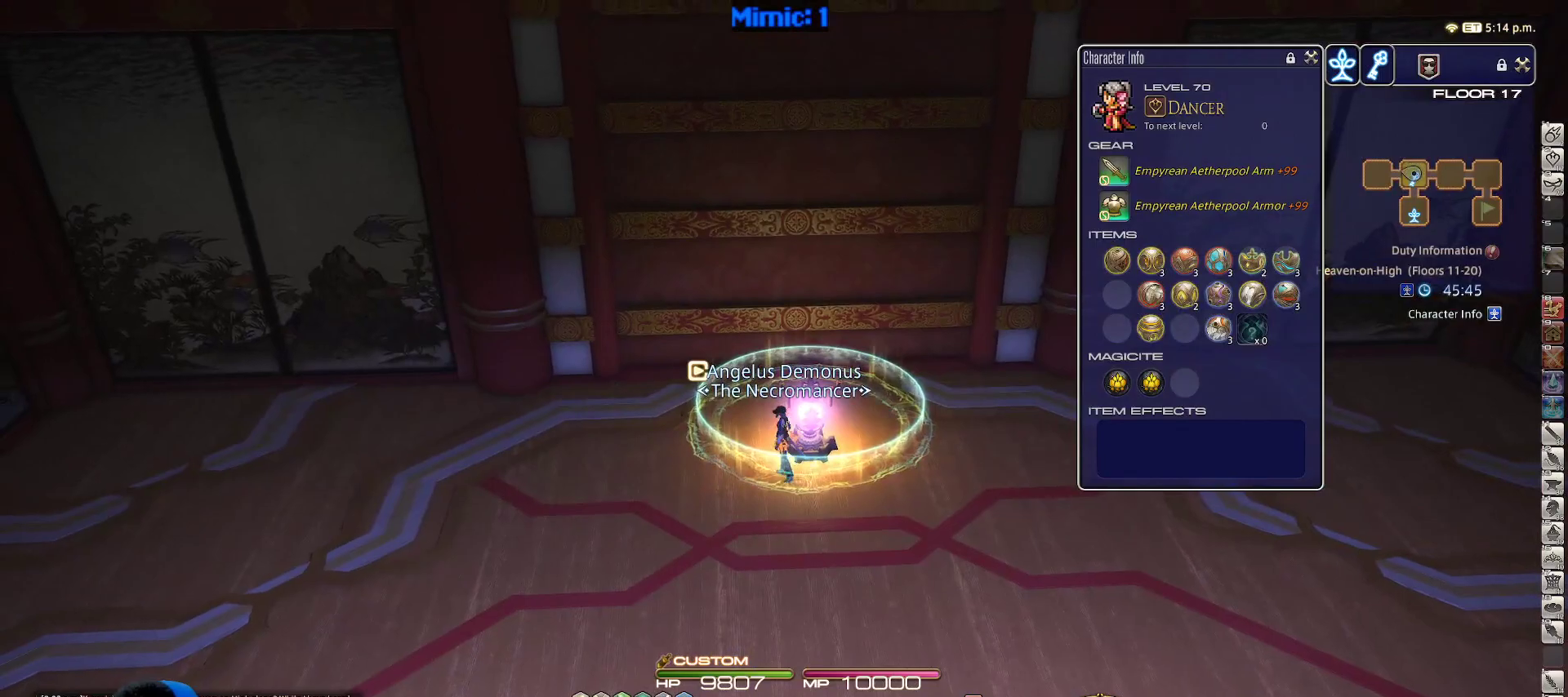
{"keys": ["p"], "events": [[100, "p", "down"], [350, "minus", "down"], [483, "minus", "up"]]}
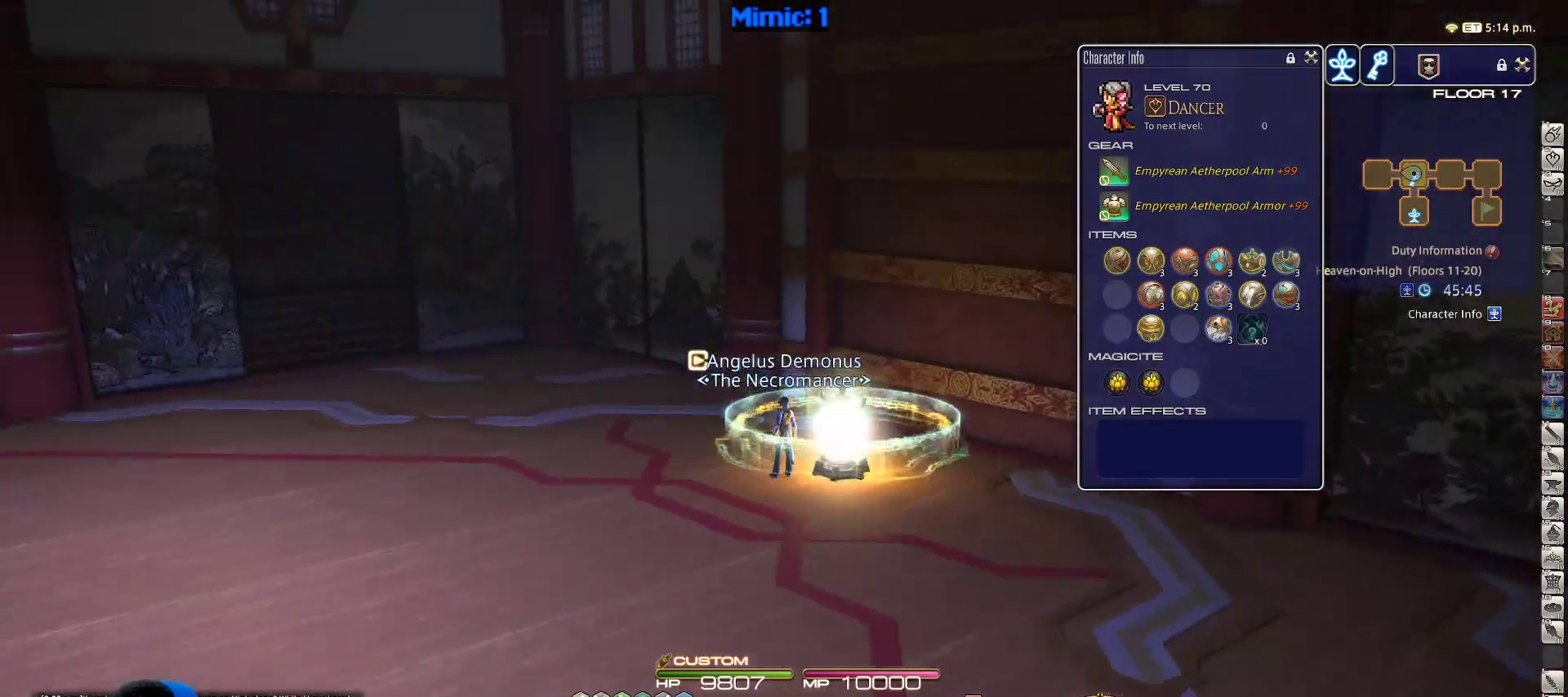
{"keys": ["p"], "events": [[400, "lbracket", "down"], [500, "lbracket", "up"]]}
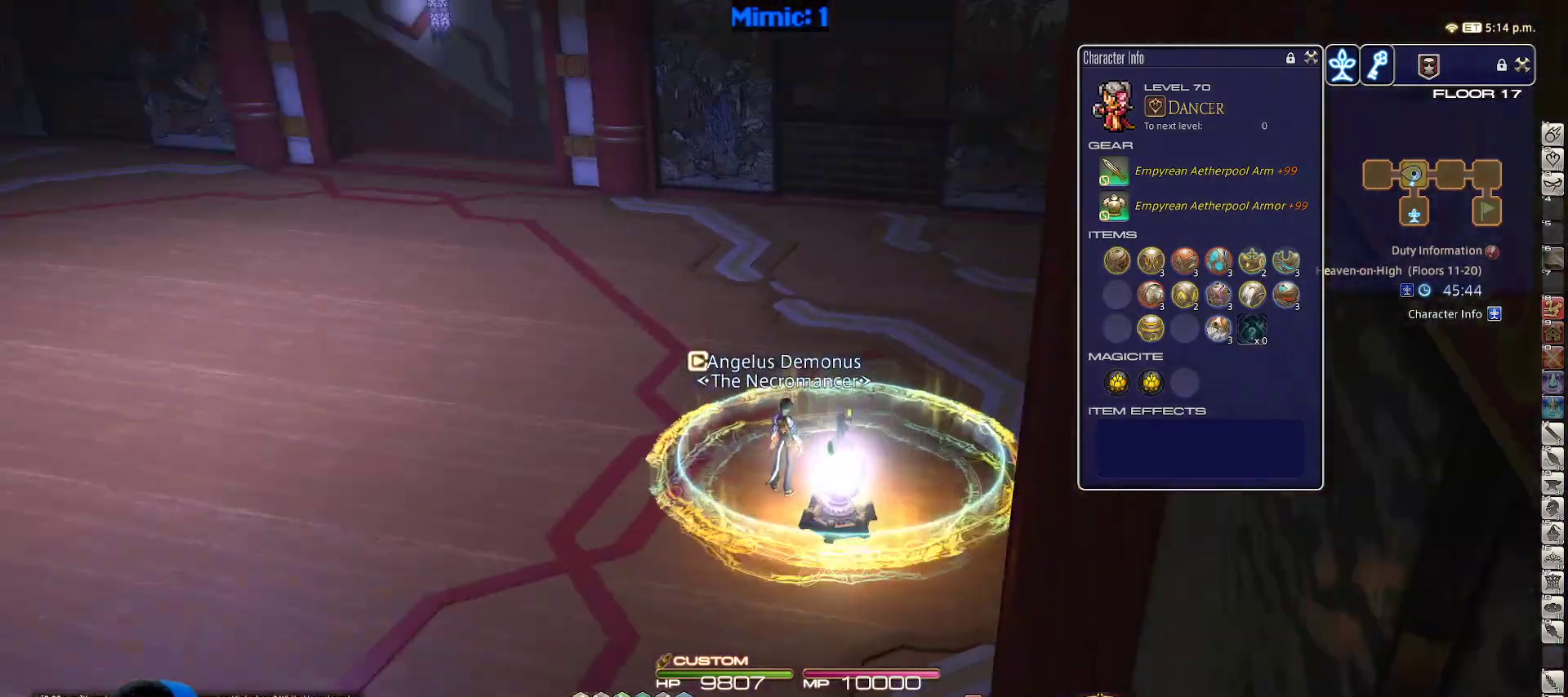
{"keys": [], "events": [[450, "p", "up"]]}
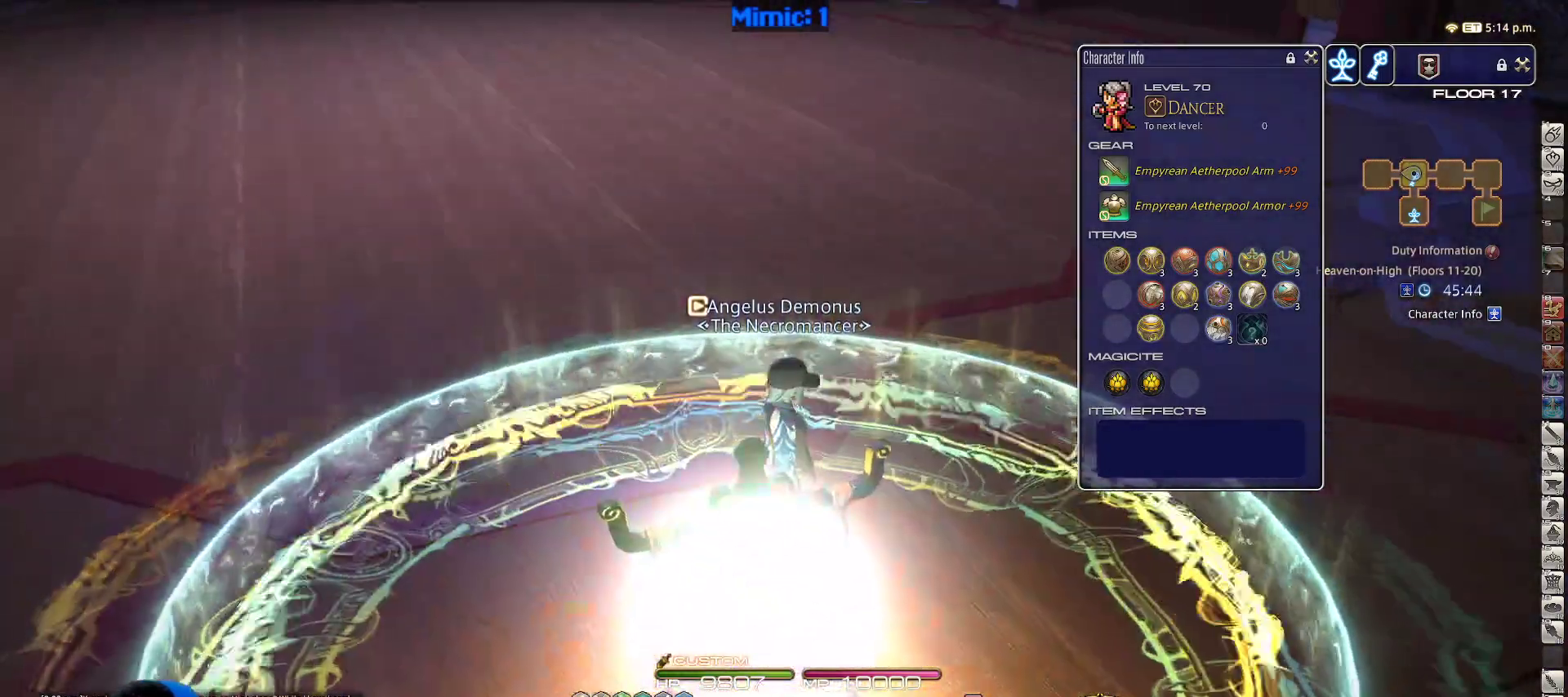
{"keys": [], "events": []}
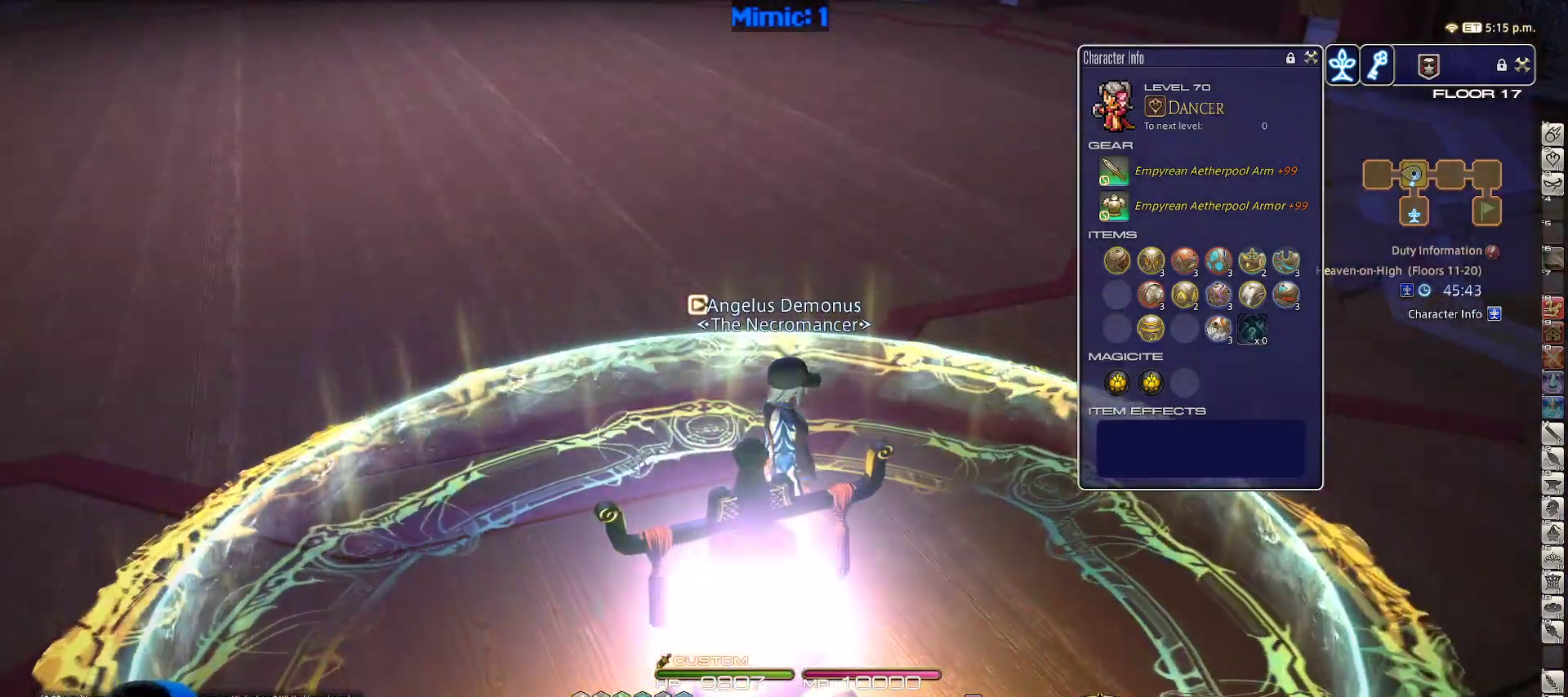
{"keys": [], "events": []}
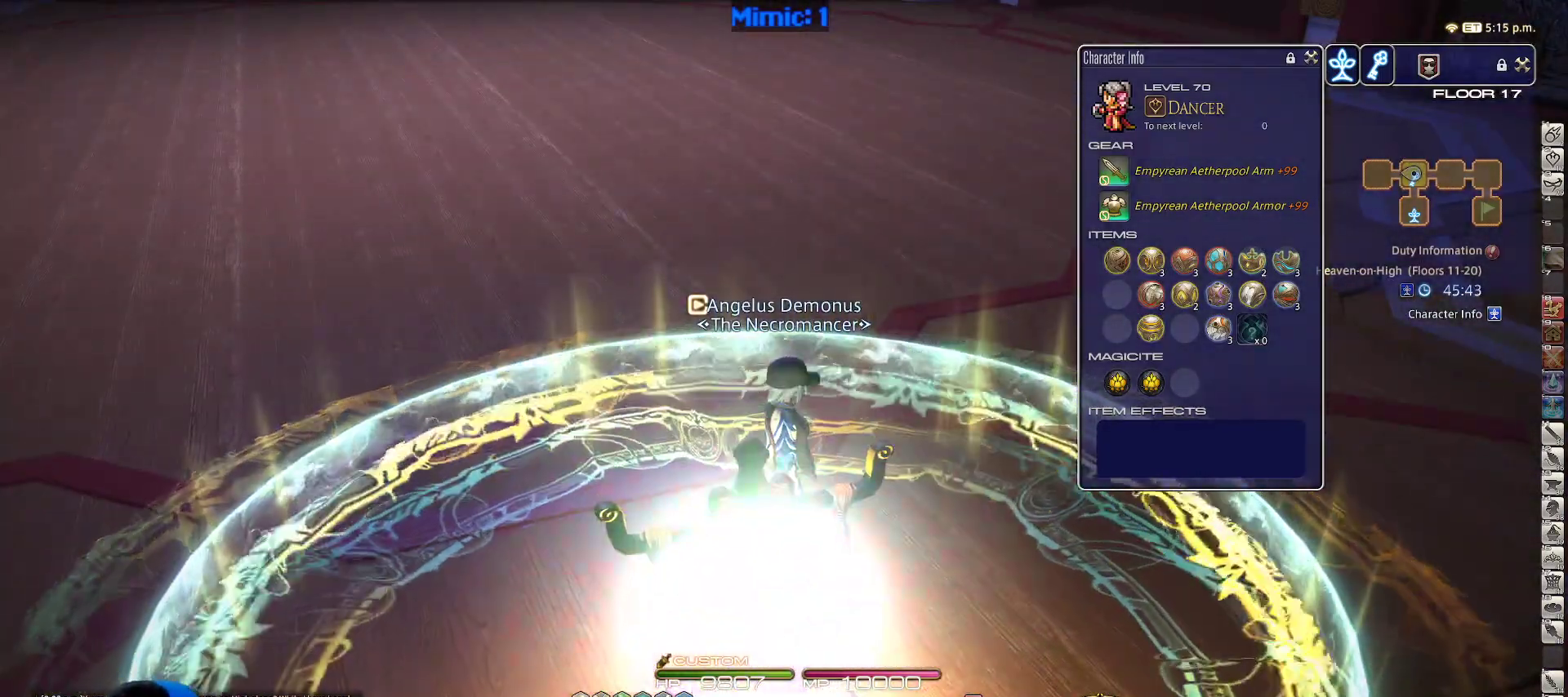
{"keys": [], "events": [[50, "s", "down"], [83, "s", "up"], [183, "w", "down"], [267, "w", "up"], [317, "space", "down"], [467, "space", "up"]]}
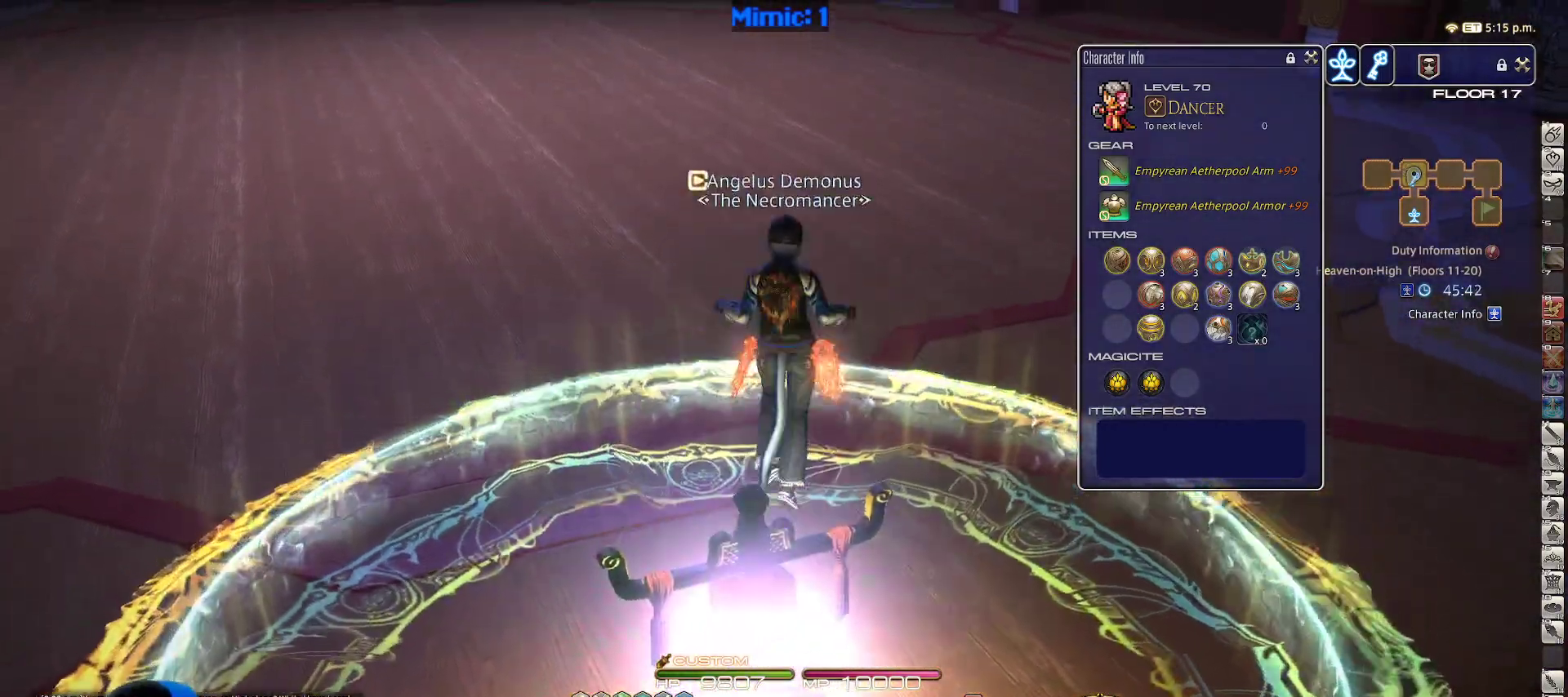
{"keys": [], "events": []}
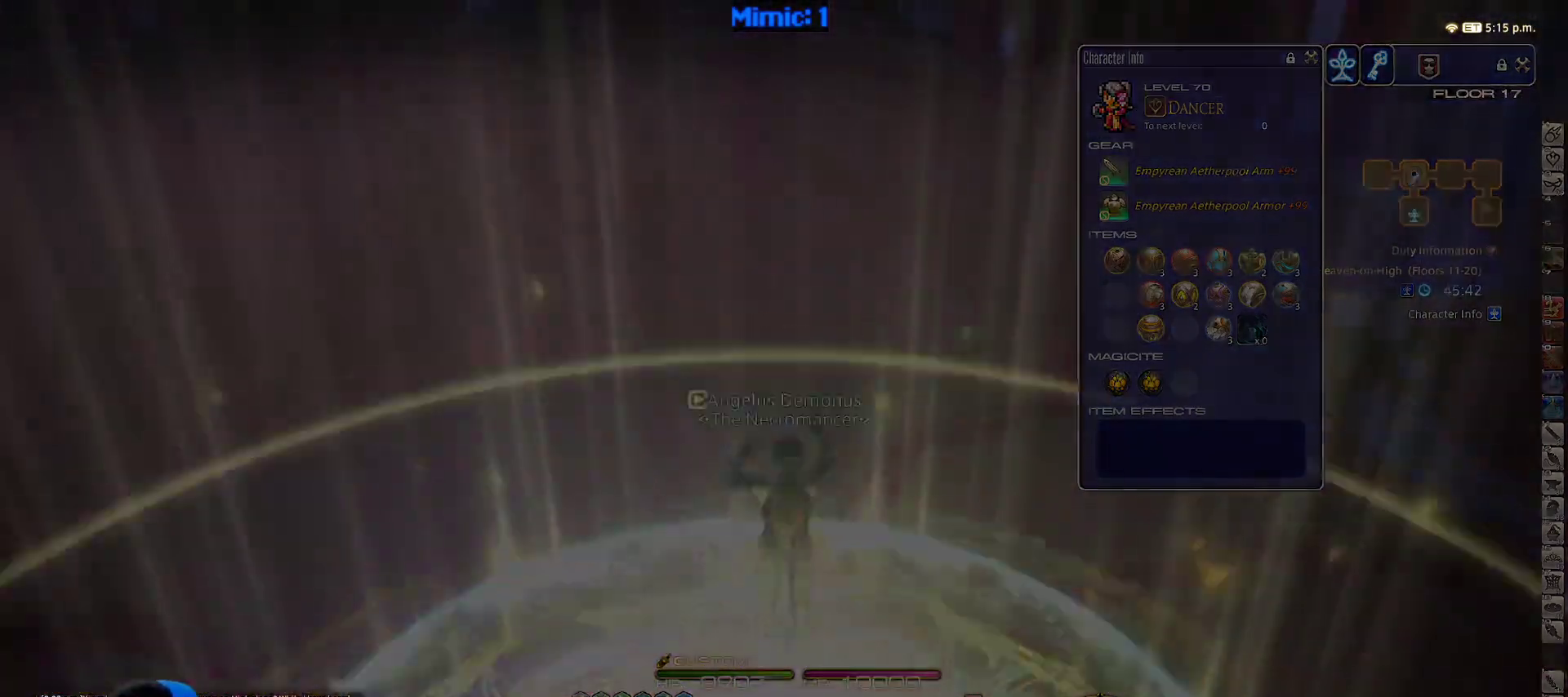
{"keys": [], "events": [[150, "space", "down"], [300, "space", "up"]]}
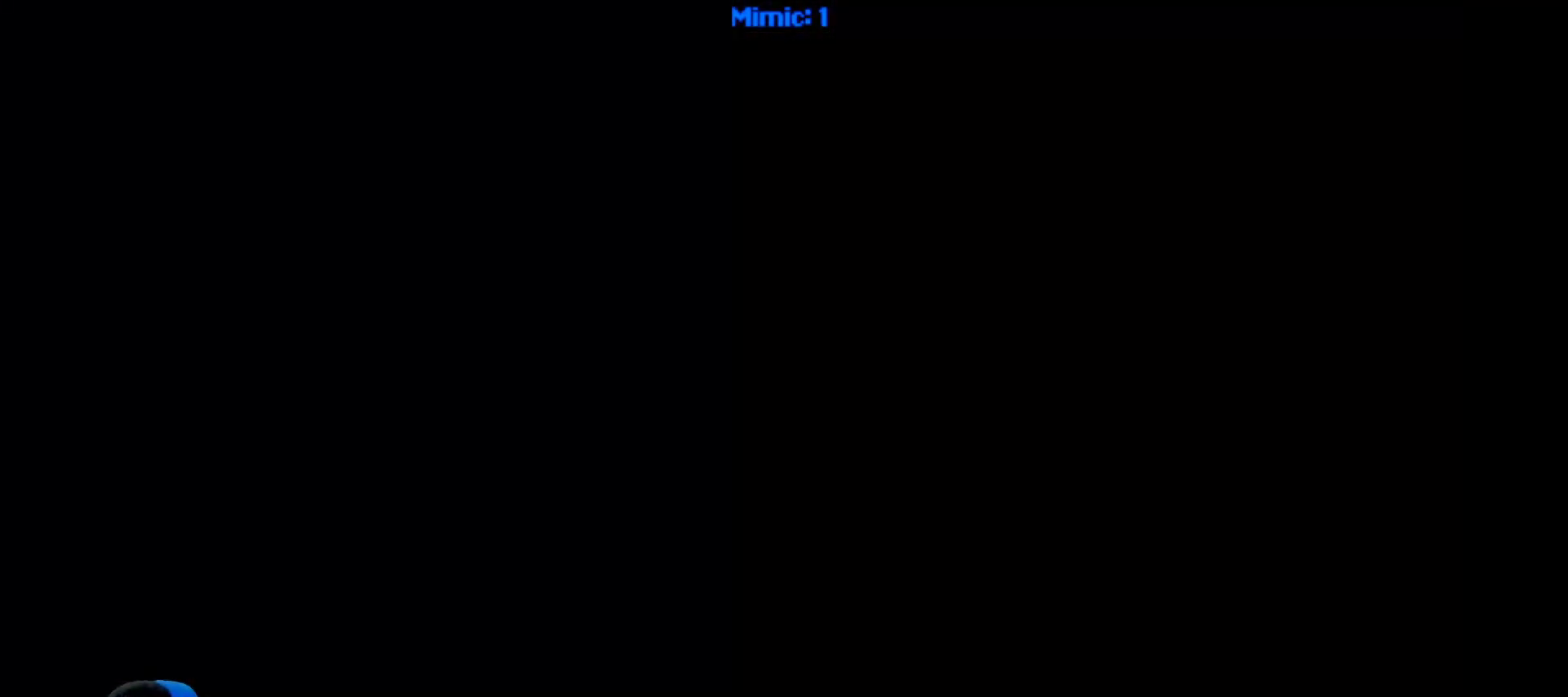
{"keys": [], "events": []}
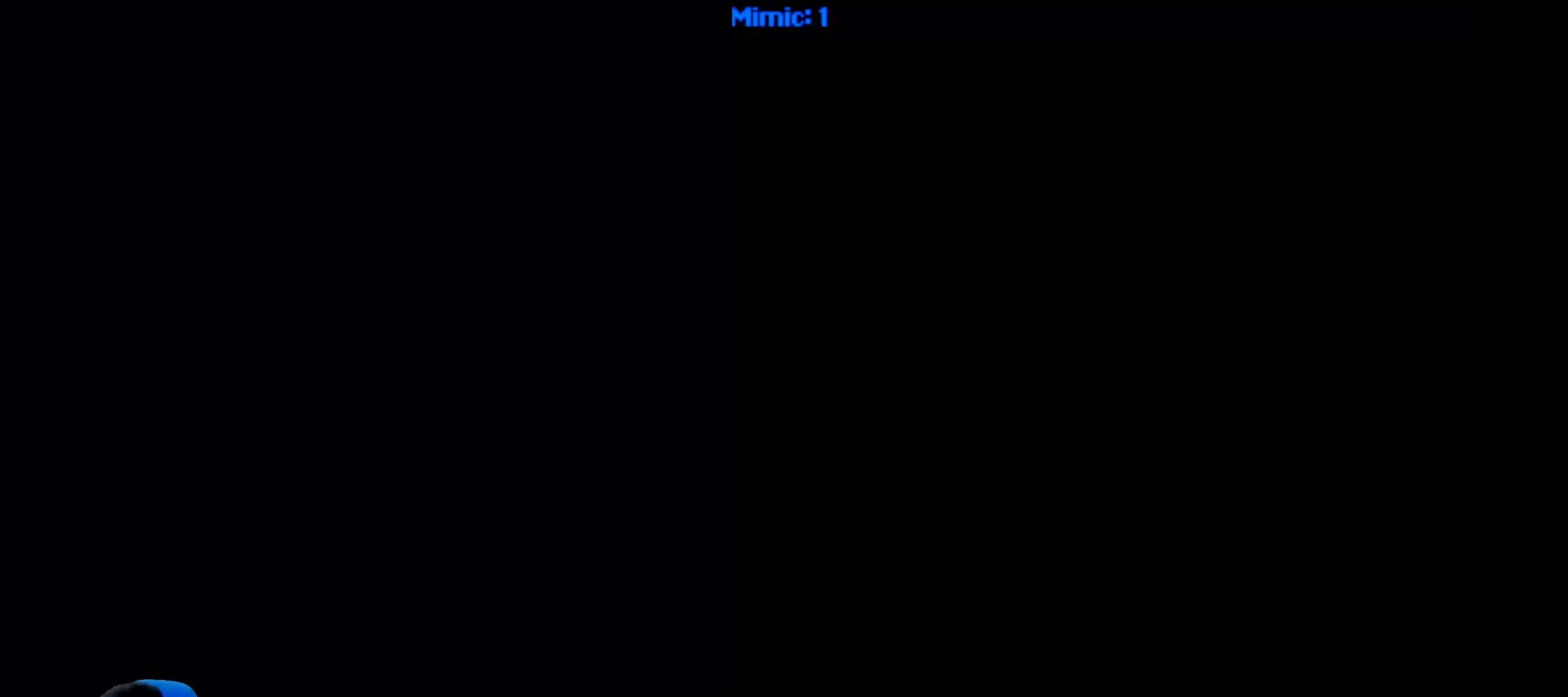
{"keys": [], "events": []}
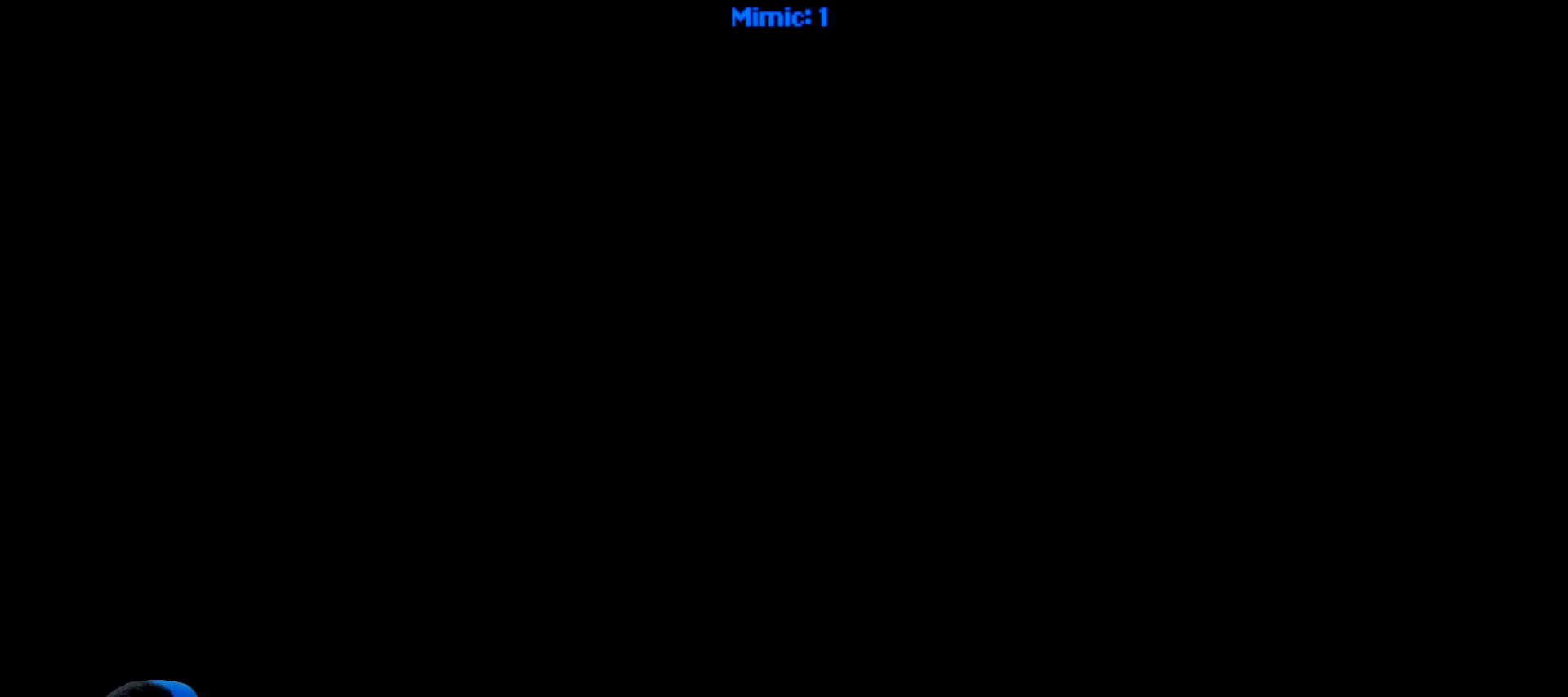
{"keys": [], "events": []}
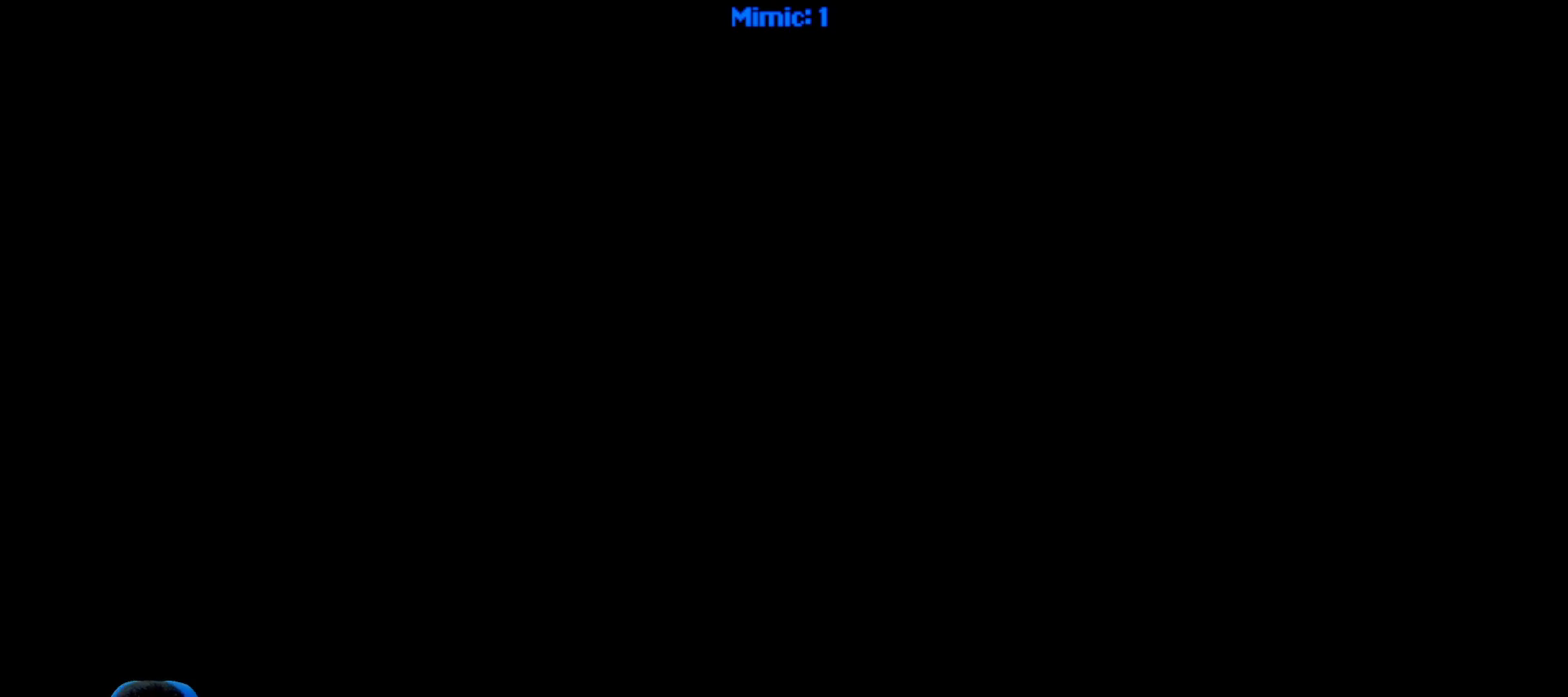
{"keys": [], "events": []}